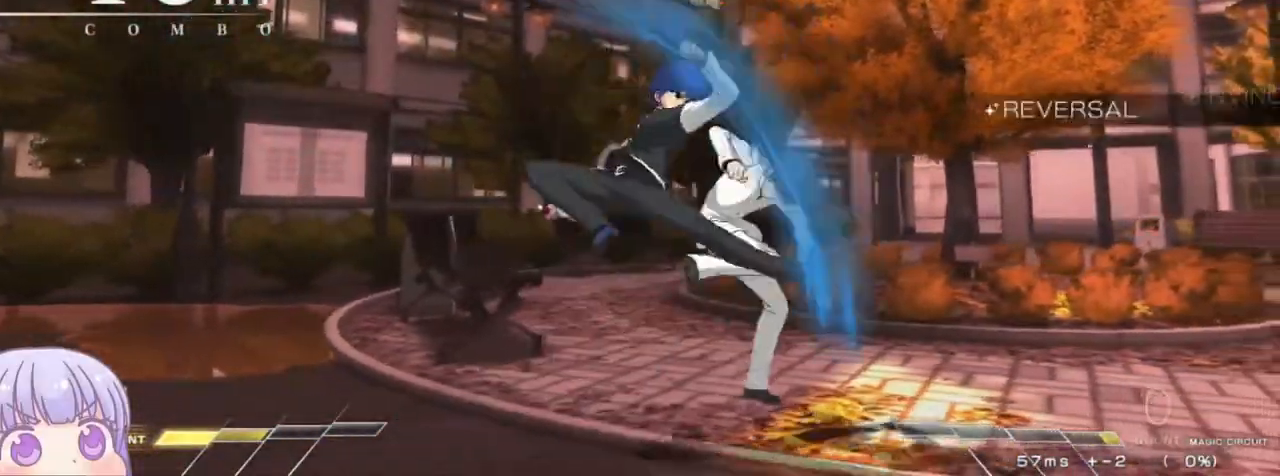
Gameplay with a controller (arcade stick); each line is a JSON object with the inputs held at the frame after it (dt_ms = milliseconds from this image to that frame). "events" lists button and stick changes between this image and that frame as [ms after this image, input, new state], when the widget could be followed in between. Not read: L3 R3.
{"dt_ms": 500, "buttons": ["SQUARE"], "left_stick": "left", "events": [[200, "left_stick", "right"], [267, "CIRCLE", "down"], [333, "CIRCLE", "up"], [350, "left_stick", "left"], [467, "SQUARE", "down"]]}
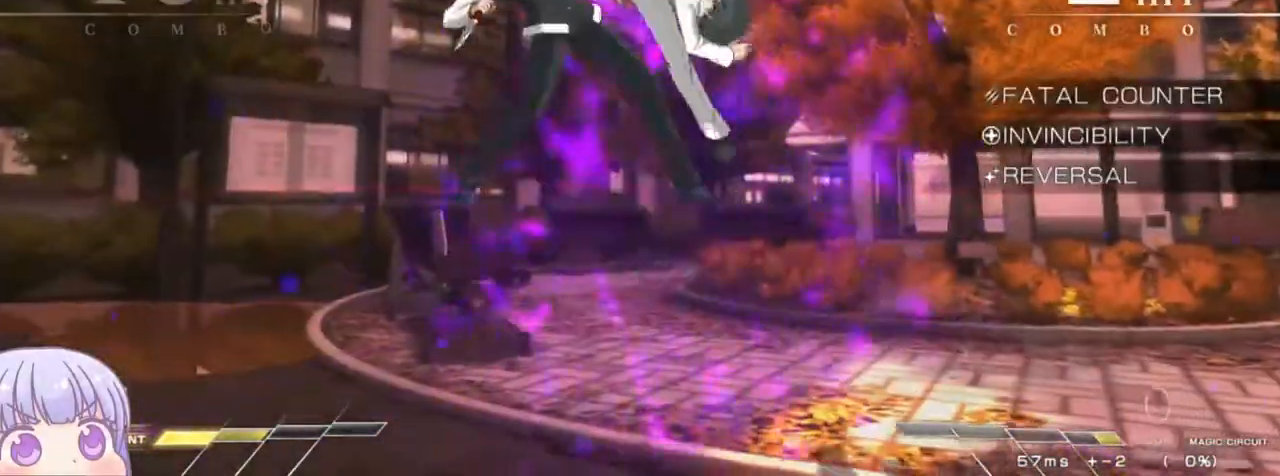
{"dt_ms": 1000, "buttons": [], "left_stick": "down-left"}
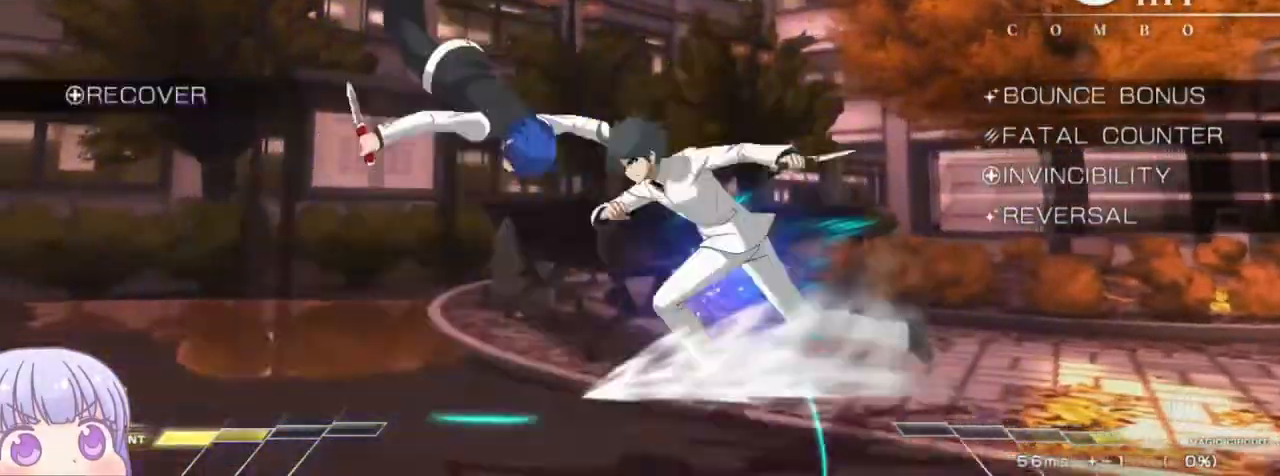
{"dt_ms": 500, "buttons": [], "left_stick": "down-left", "events": [[267, "SQUARE", "down"], [267, "TRIANGLE", "down"], [283, "CROSS", "down"], [317, "TRIANGLE", "up"], [333, "CROSS", "up"], [333, "SQUARE", "up"]]}
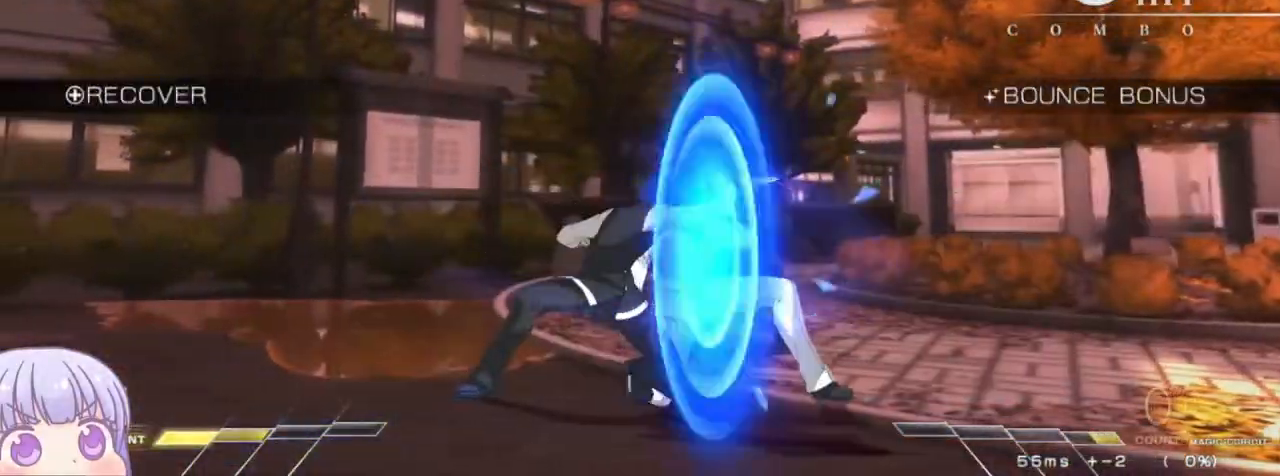
{"dt_ms": 500, "buttons": [], "left_stick": "down", "events": [[133, "left_stick", "center"], [233, "R1", "down"], [483, "R1", "up"], [500, "left_stick", "down"]]}
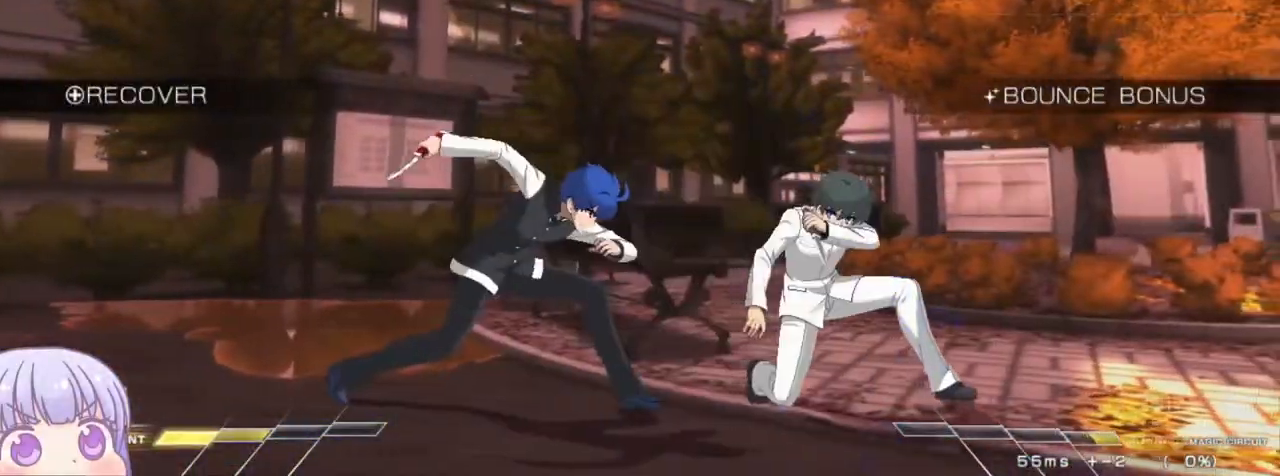
{"dt_ms": 500, "buttons": [], "left_stick": "center", "events": [[333, "R1", "down"], [417, "R1", "up"], [467, "left_stick", "center"]]}
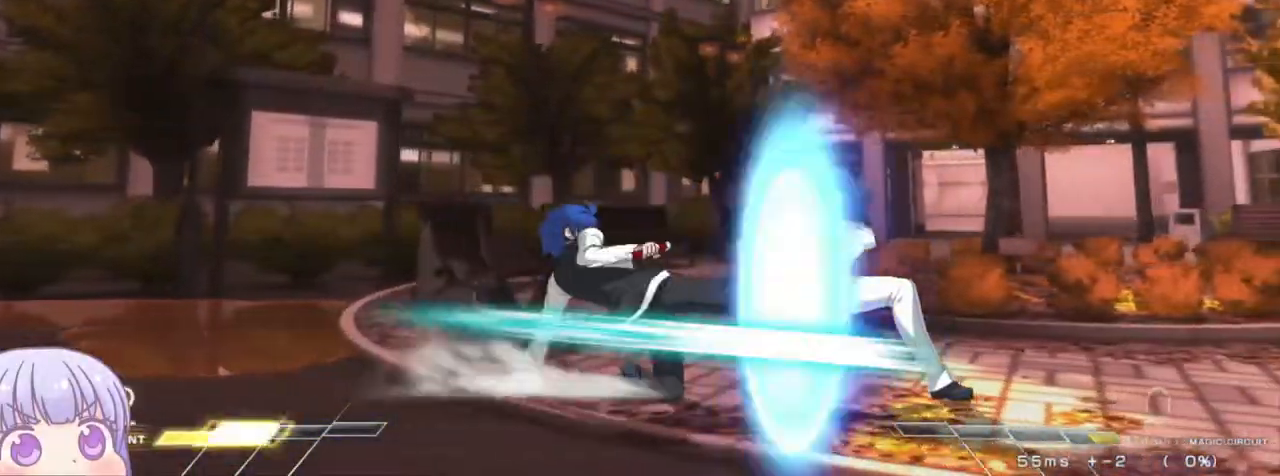
{"dt_ms": 500, "buttons": [], "left_stick": "center", "events": [[67, "left_stick", "down"], [117, "TRIANGLE", "down"], [217, "TRIANGLE", "up"], [267, "left_stick", "center"]]}
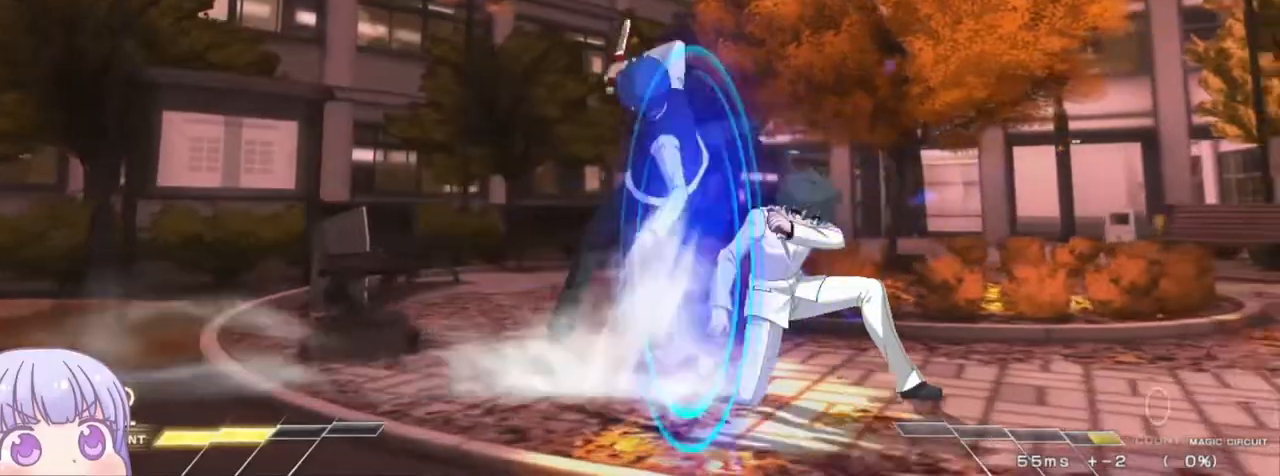
{"dt_ms": 500, "buttons": [], "left_stick": "center", "events": [[350, "SQUARE", "down"], [417, "SQUARE", "up"]]}
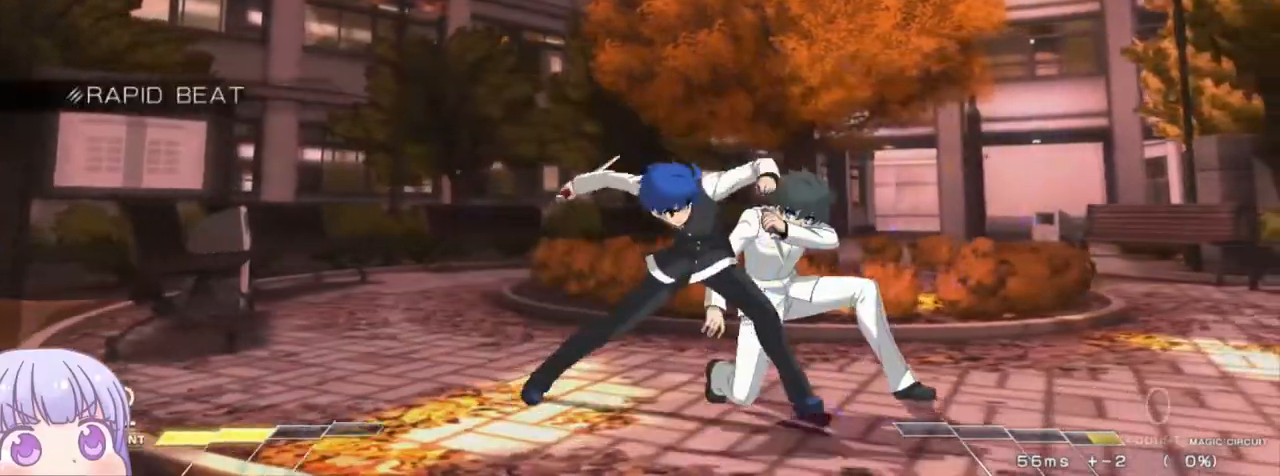
{"dt_ms": 500, "buttons": [], "left_stick": "left", "events": [[217, "left_stick", "down"], [317, "left_stick", "left"], [350, "SQUARE", "down"], [367, "left_stick", "center"], [400, "SQUARE", "up"], [500, "left_stick", "left"]]}
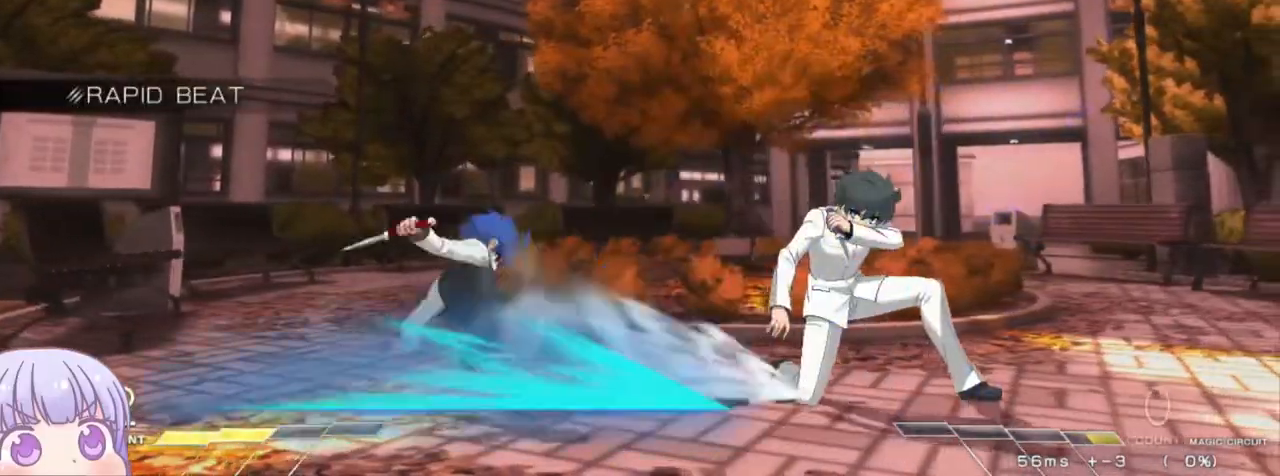
{"dt_ms": 500, "buttons": [], "left_stick": "down-left", "events": [[183, "left_stick", "down-left"]]}
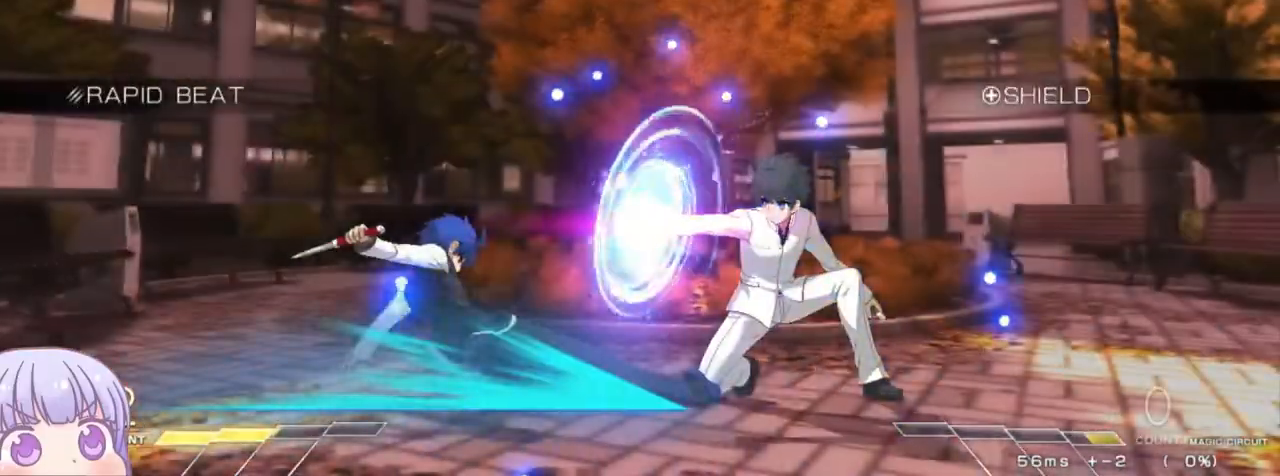
{"dt_ms": 500, "buttons": [], "left_stick": "down-left", "events": [[100, "CROSS", "down"], [183, "CROSS", "up"]]}
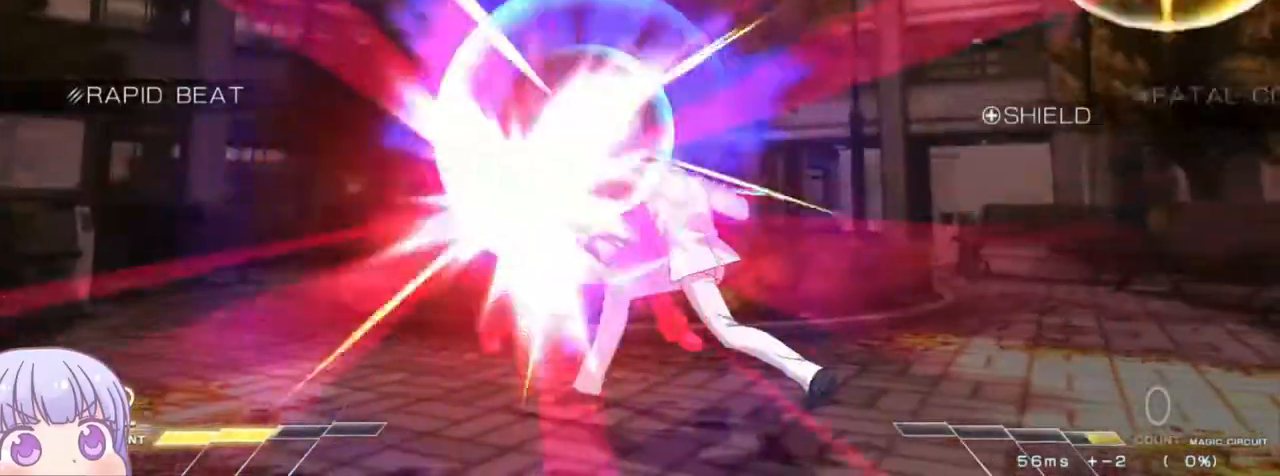
{"dt_ms": 500, "buttons": [], "left_stick": "center", "events": [[450, "left_stick", "center"]]}
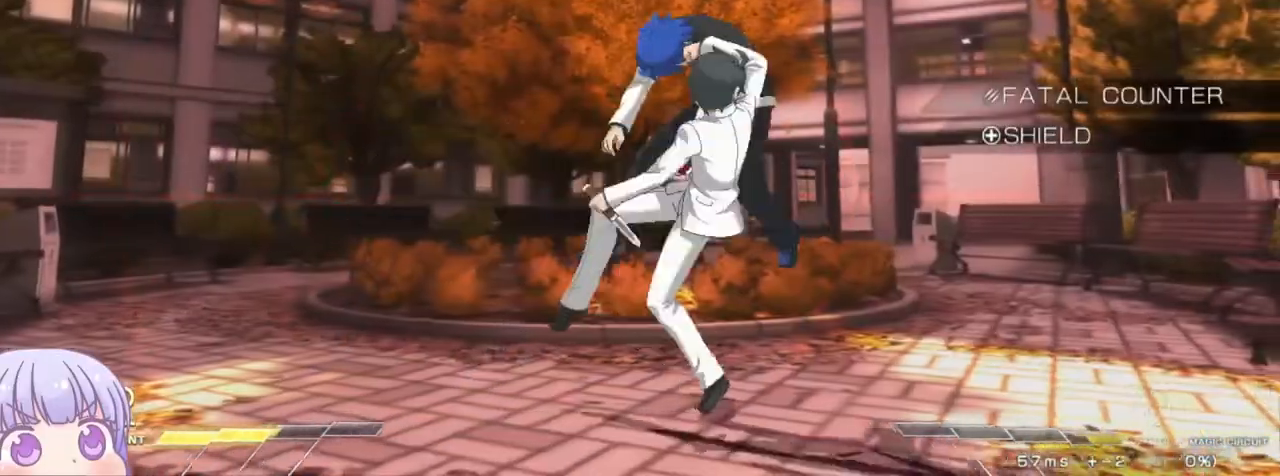
{"dt_ms": 500, "buttons": [], "left_stick": "center", "events": []}
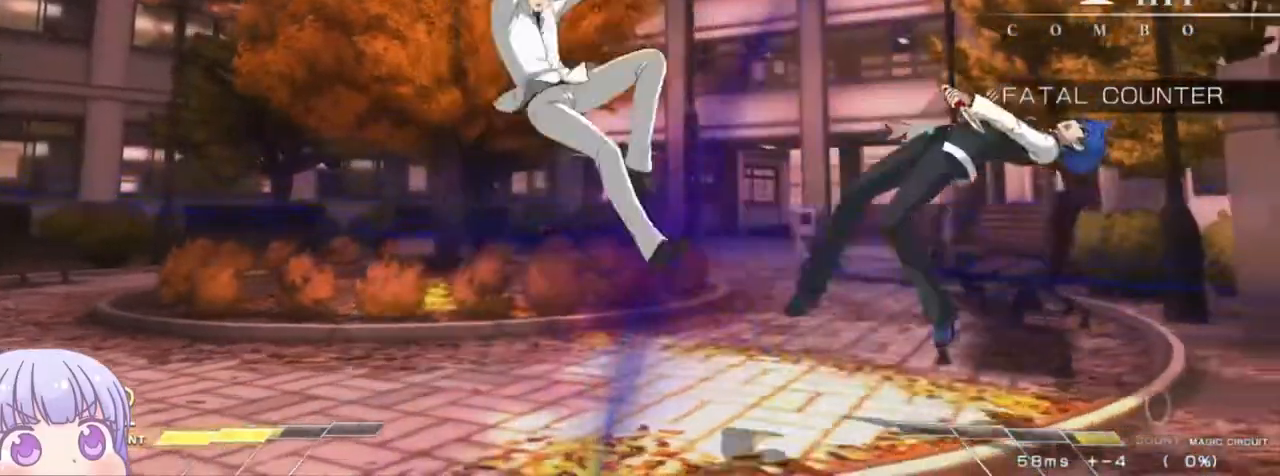
{"dt_ms": 500, "buttons": [], "left_stick": "down-right", "events": [[167, "left_stick", "right"], [333, "left_stick", "down-right"]]}
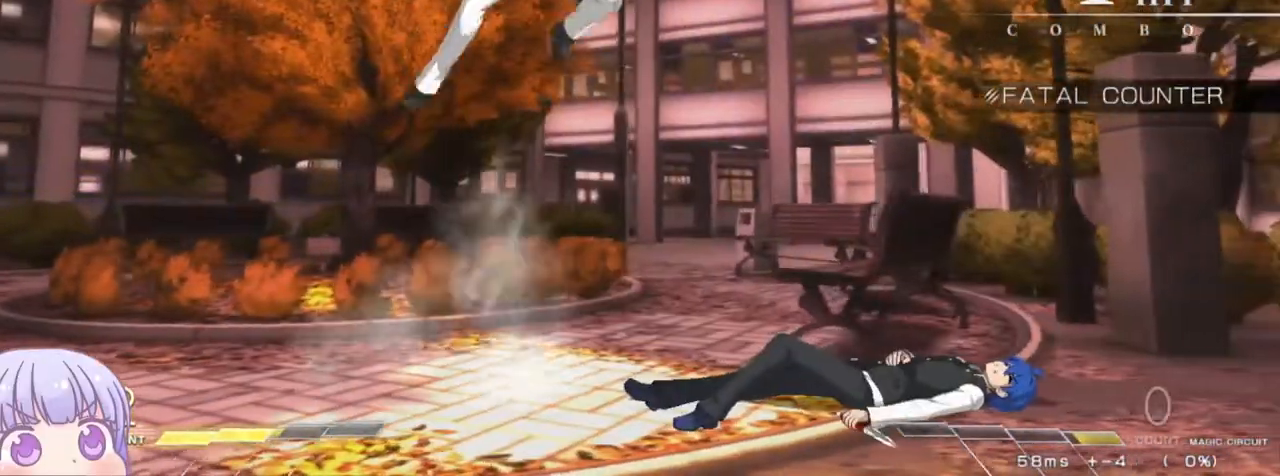
{"dt_ms": 500, "buttons": [], "left_stick": "right", "events": [[200, "left_stick", "right"]]}
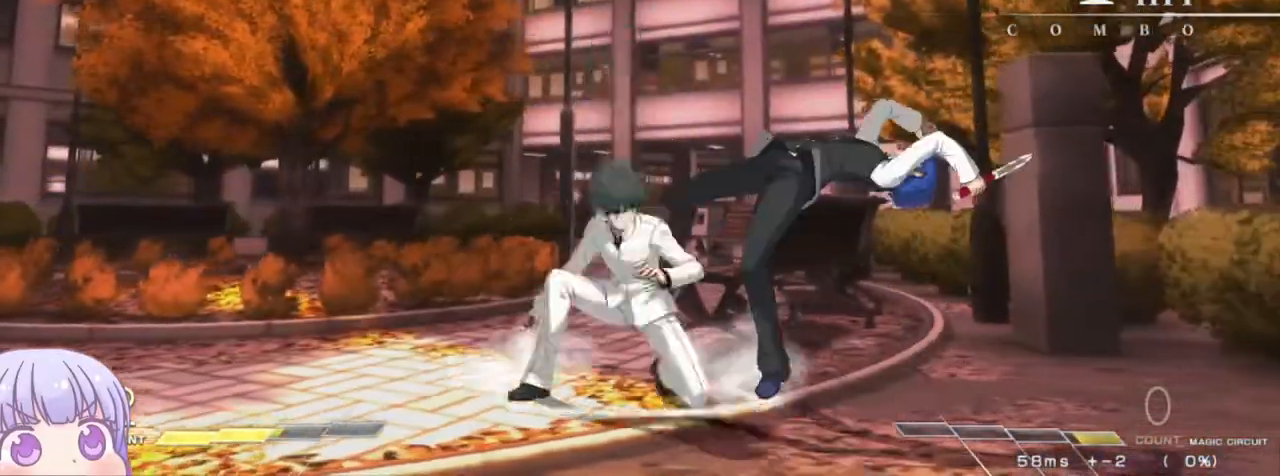
{"dt_ms": 500, "buttons": [], "left_stick": "down-right", "events": [[50, "left_stick", "down-right"]]}
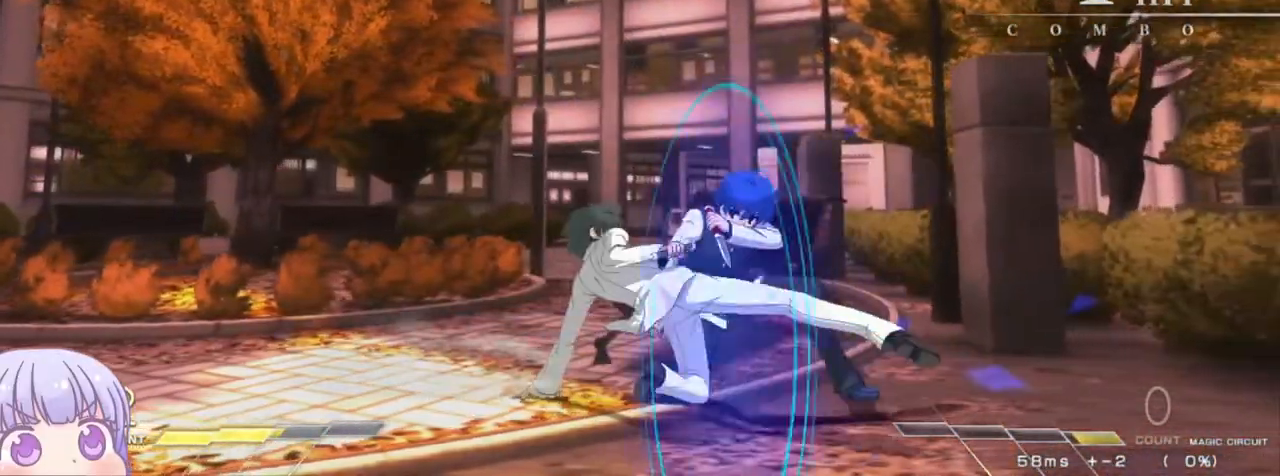
{"dt_ms": 500, "buttons": [], "left_stick": "down-right", "events": [[317, "SQUARE", "down"], [383, "SQUARE", "up"]]}
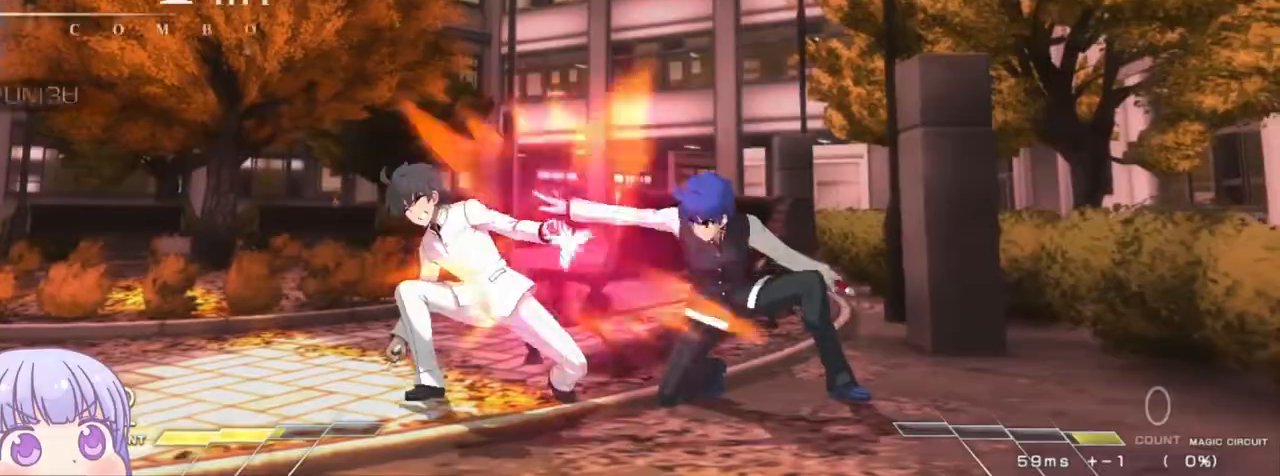
{"dt_ms": 500, "buttons": [], "left_stick": "down", "events": [[33, "TRIANGLE", "down"], [83, "TRIANGLE", "up"], [150, "left_stick", "center"], [250, "R1", "down"], [317, "R1", "up"], [433, "left_stick", "down"]]}
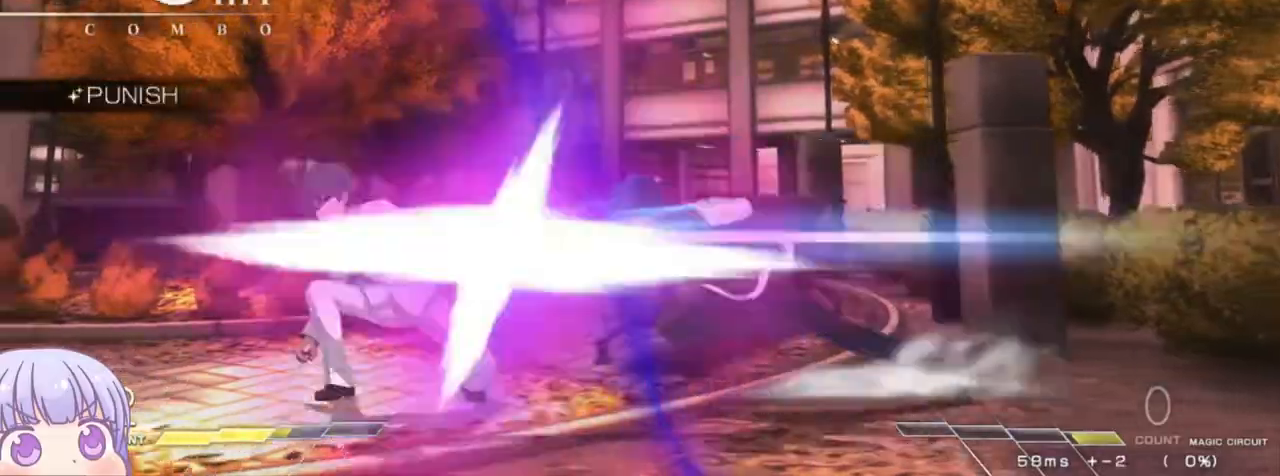
{"dt_ms": 500, "buttons": [], "left_stick": "center", "events": [[167, "R1", "down"], [250, "R1", "up"], [400, "TRIANGLE", "down"], [400, "left_stick", "center"], [483, "TRIANGLE", "up"]]}
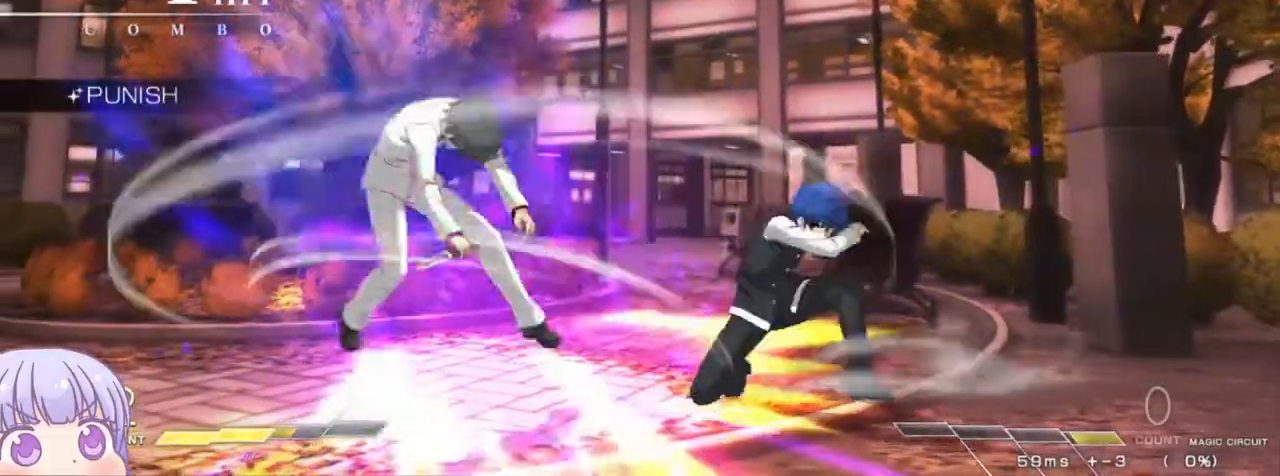
{"dt_ms": 500, "buttons": [], "left_stick": "center", "events": [[367, "TRIANGLE", "down"], [450, "TRIANGLE", "up"]]}
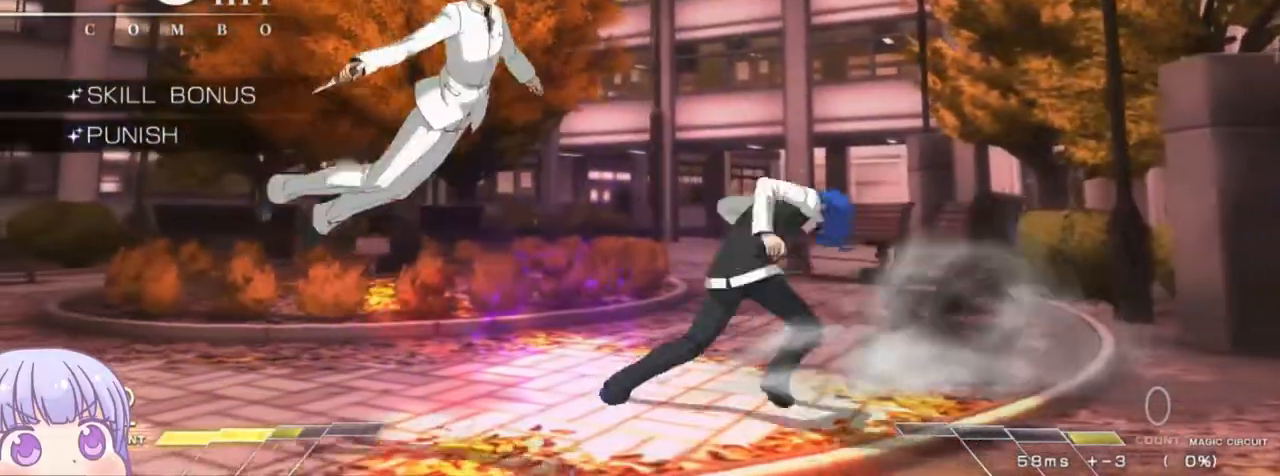
{"dt_ms": 500, "buttons": ["R1"], "left_stick": "center"}
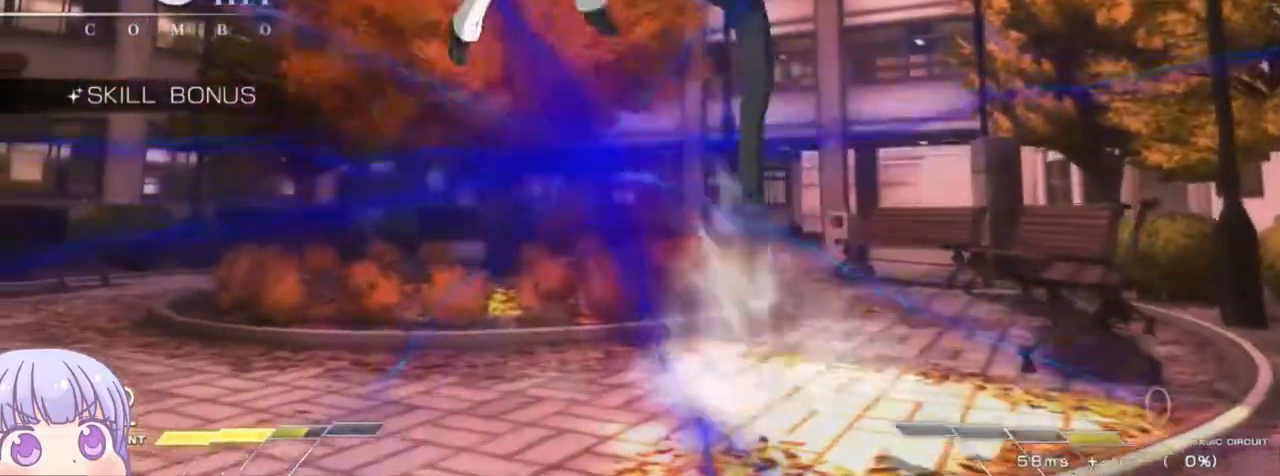
{"dt_ms": 500, "buttons": ["TRIANGLE"], "left_stick": "center", "events": [[317, "R1", "up"], [433, "TRIANGLE", "down"]]}
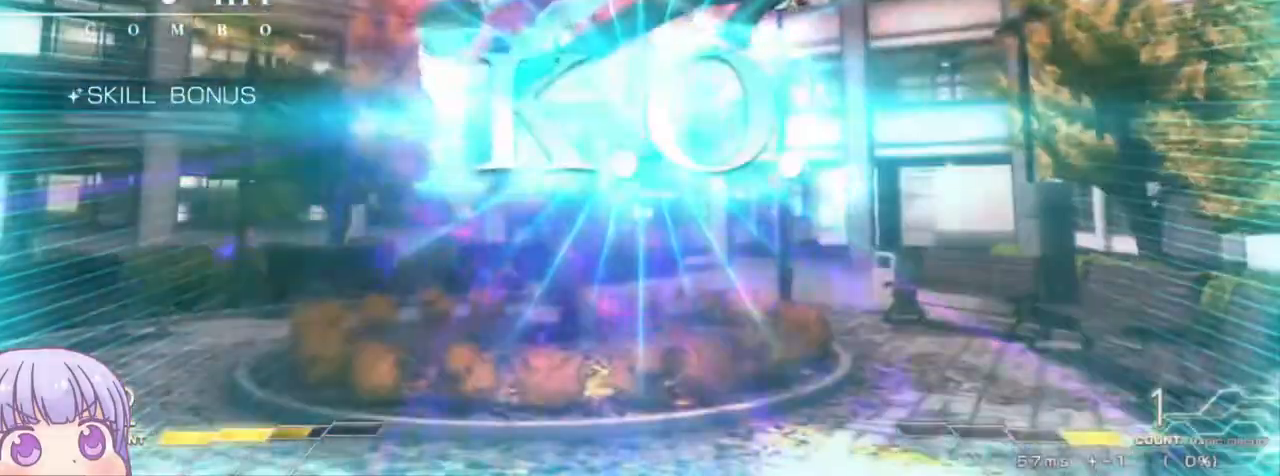
{"dt_ms": 500, "buttons": [], "left_stick": "center", "events": [[17, "TRIANGLE", "up"], [100, "TRIANGLE", "down"], [167, "TRIANGLE", "up"]]}